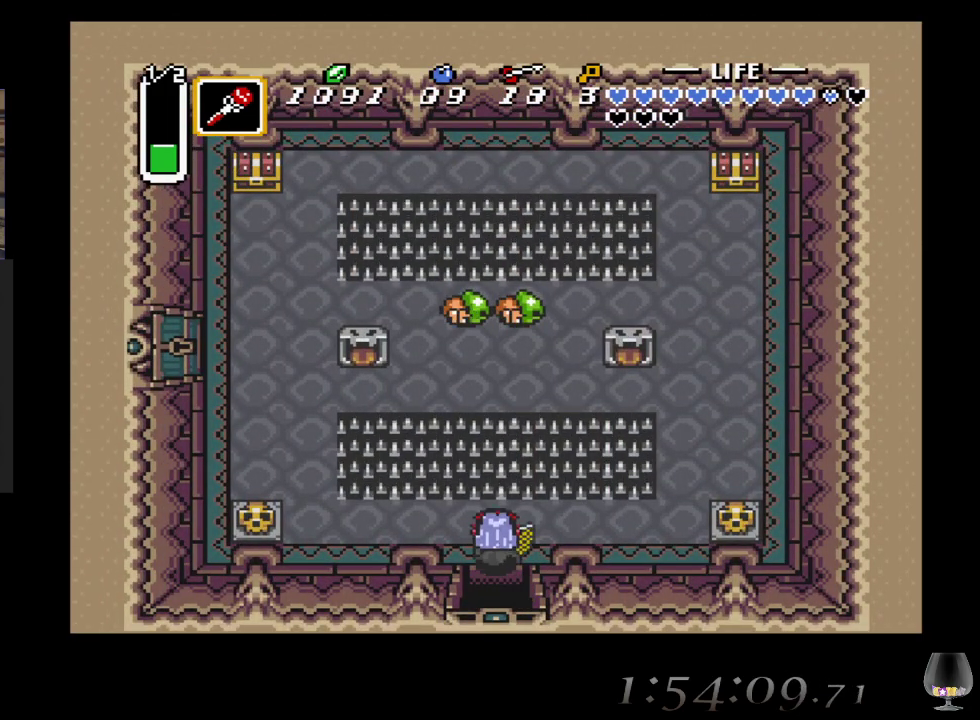
Gameplay with a controller (PlayStation layout); each line is a JSON object with the inputs held at the frame after it. "events" lists button and stick changes between this image and that frame as [ms after this image, input, new state], when the widget could be followed in between. Not read: L2 R2 R3 right_stick.
{"buttons": [], "left_stick": "right", "events": [[150, "left_stick", "right"]]}
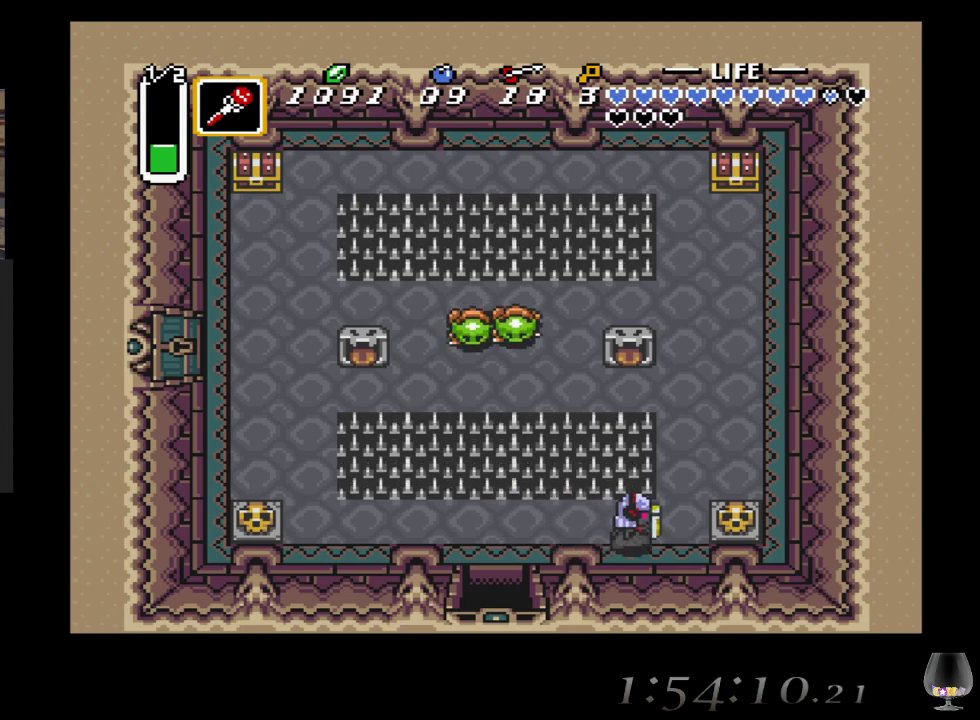
{"buttons": [], "left_stick": "right", "events": [[167, "CIRCLE", "down"], [400, "CIRCLE", "up"]]}
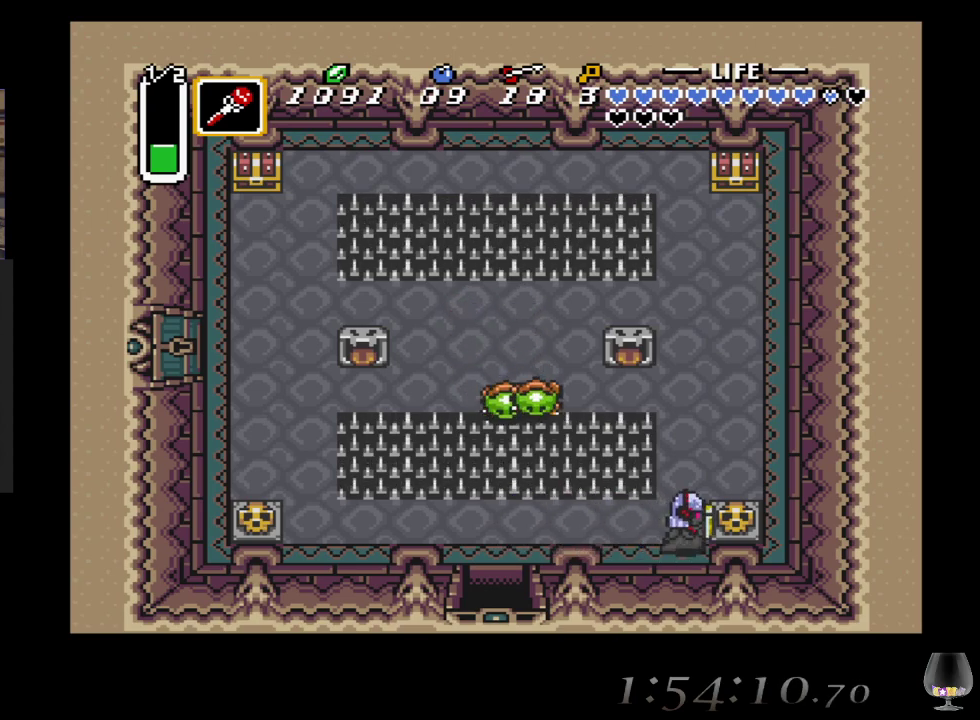
{"buttons": [], "left_stick": "right", "events": [[50, "CIRCLE", "down"], [267, "CIRCLE", "up"]]}
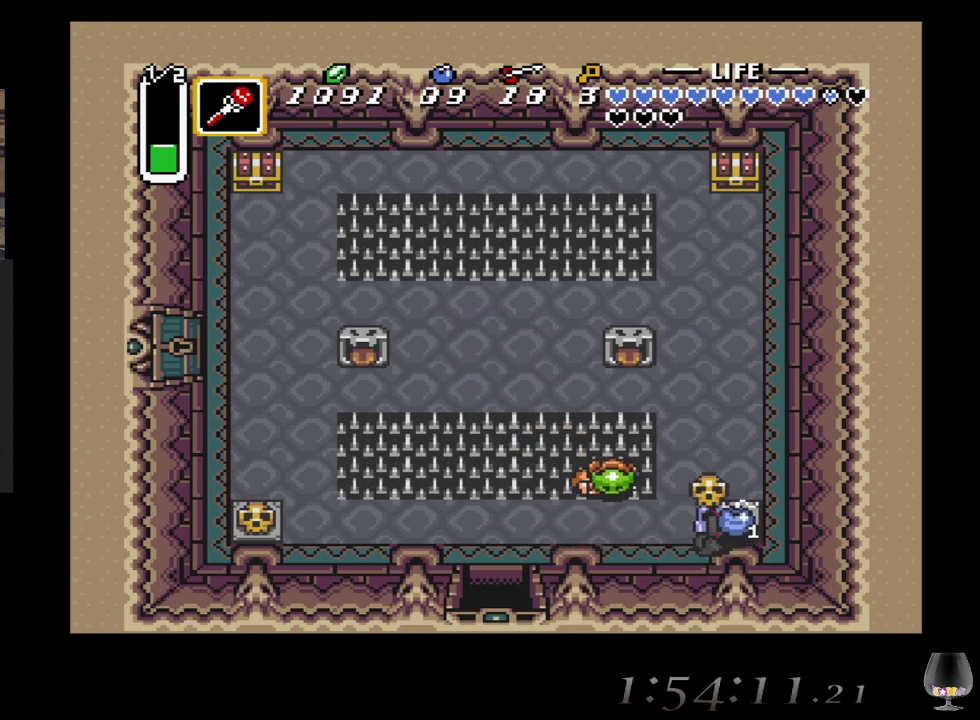
{"buttons": [], "left_stick": "up-right", "events": [[133, "left_stick", "down-left"], [150, "CIRCLE", "down"], [233, "left_stick", "right"], [283, "left_stick", "up-right"], [300, "CIRCLE", "up"]]}
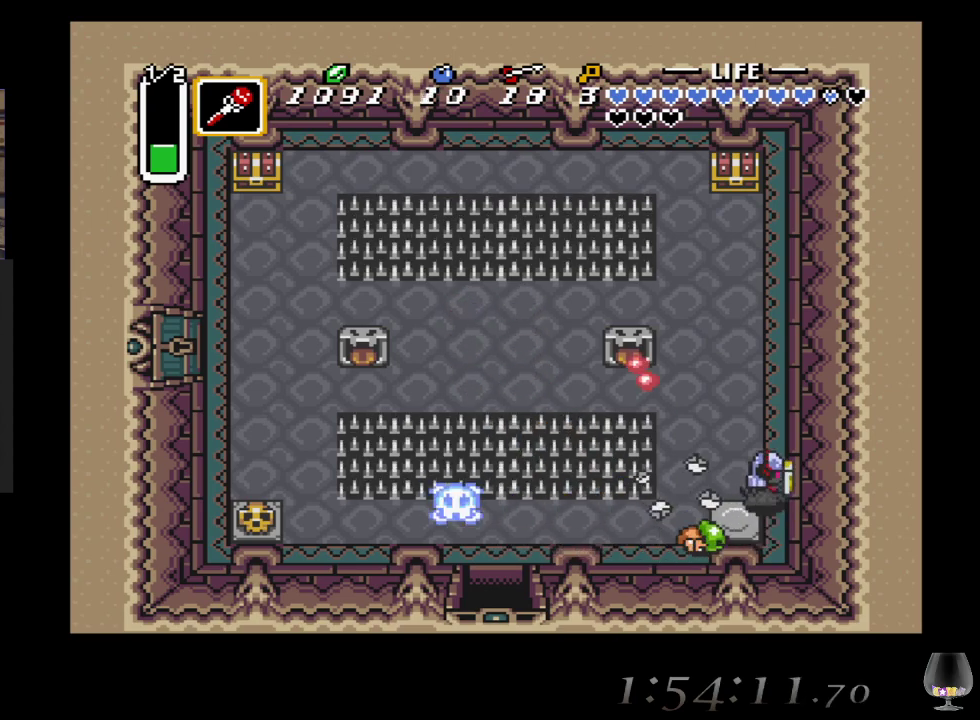
{"buttons": [], "left_stick": "center", "events": [[83, "left_stick", "up-left"], [133, "left_stick", "down"], [217, "CROSS", "down"], [300, "left_stick", "center"], [417, "CROSS", "up"]]}
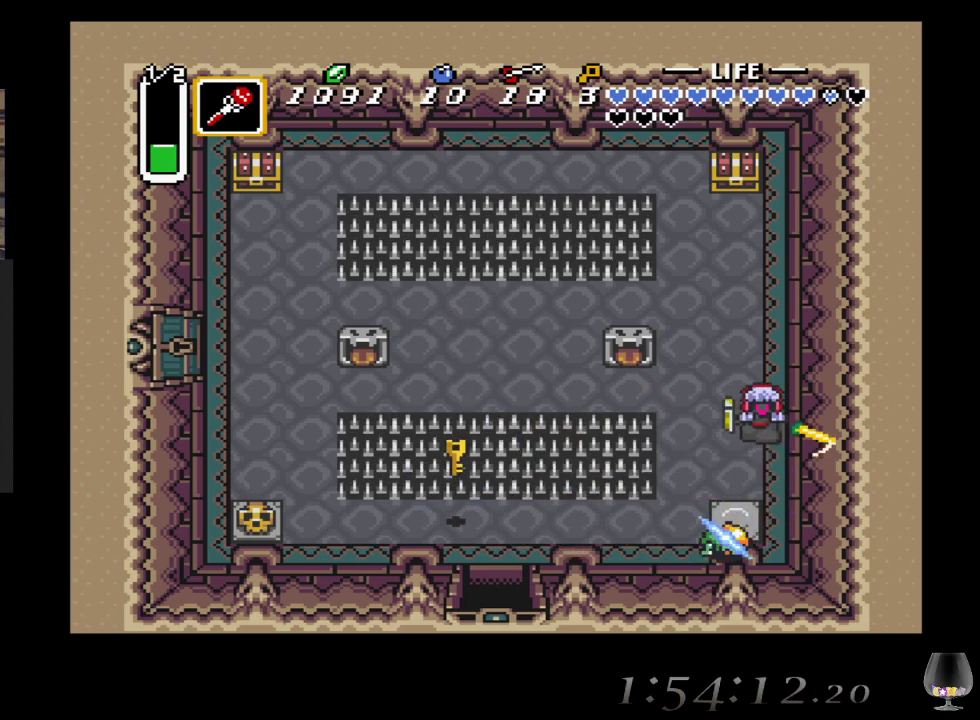
{"buttons": [], "left_stick": "up", "events": [[17, "left_stick", "up-right"], [100, "left_stick", "up"]]}
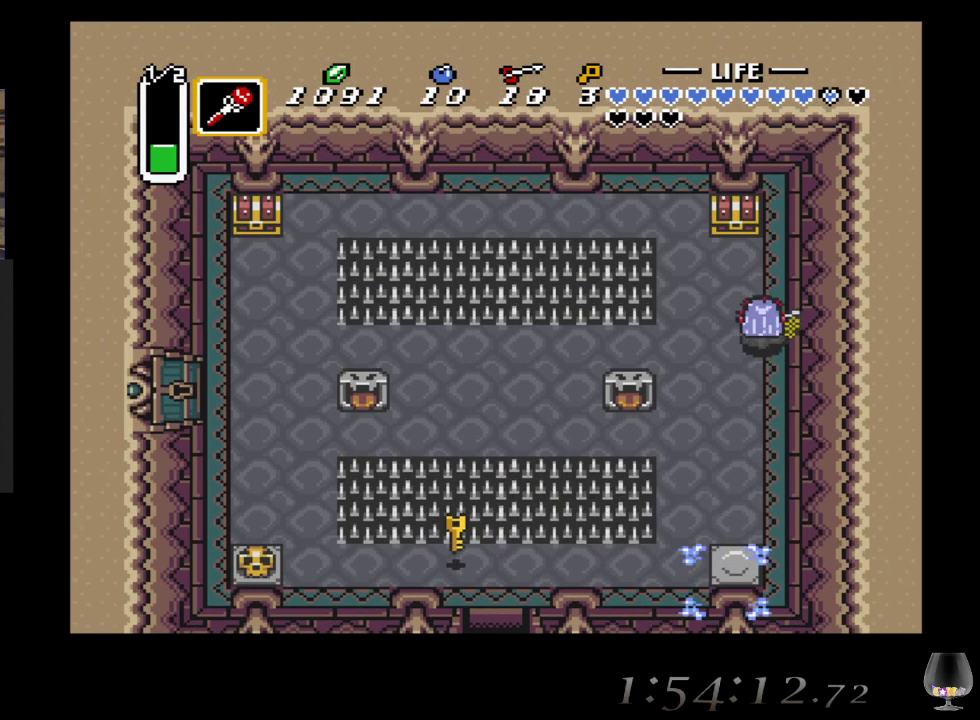
{"buttons": ["CIRCLE"], "left_stick": "up", "events": [[100, "left_stick", "up-left"], [250, "left_stick", "up"], [367, "CIRCLE", "down"]]}
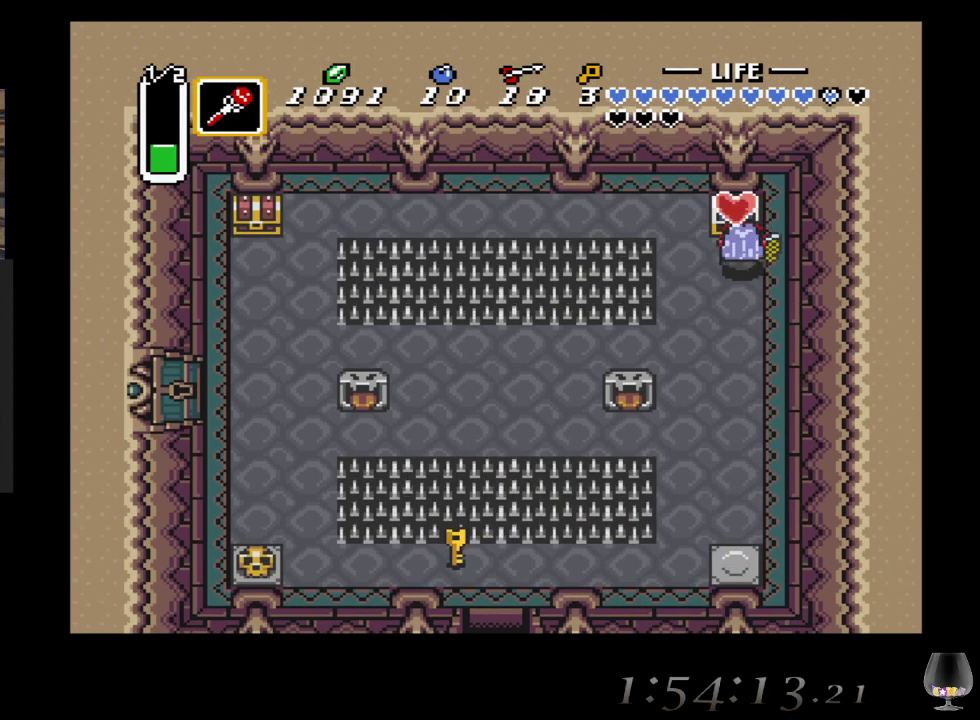
{"buttons": [], "left_stick": "down", "events": [[67, "CIRCLE", "up"], [117, "left_stick", "center"], [467, "left_stick", "down"]]}
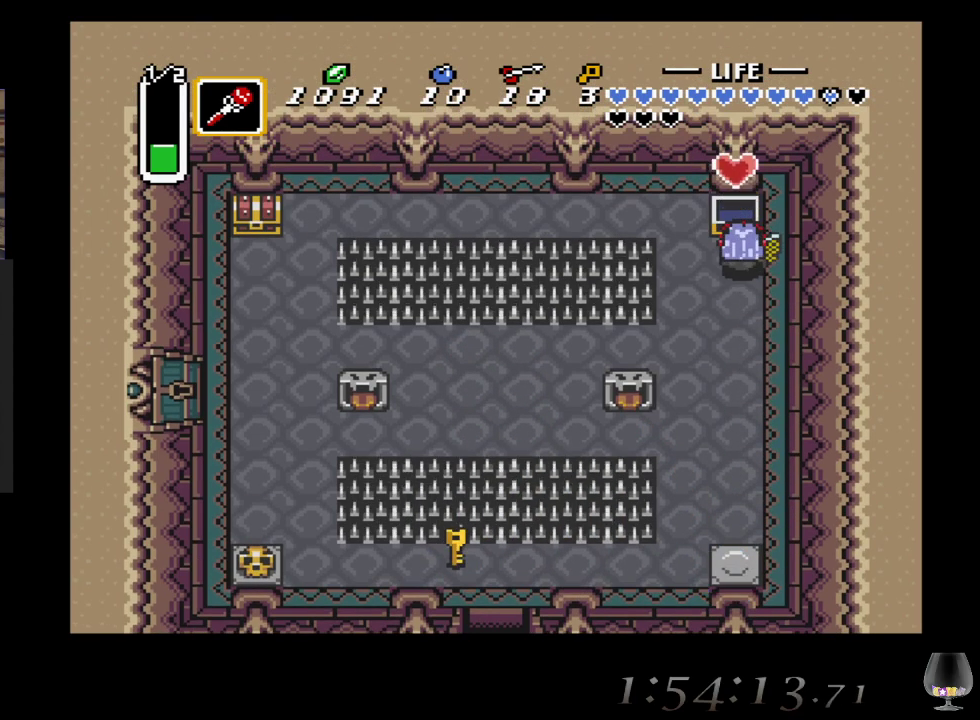
{"buttons": [], "left_stick": "down", "events": []}
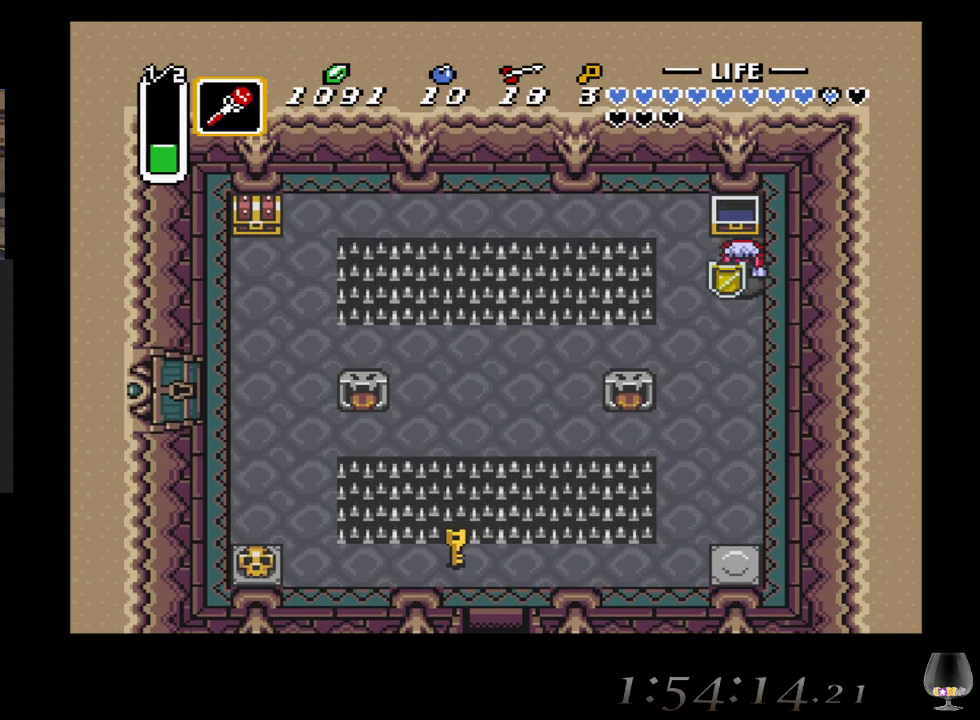
{"buttons": [], "left_stick": "down", "events": []}
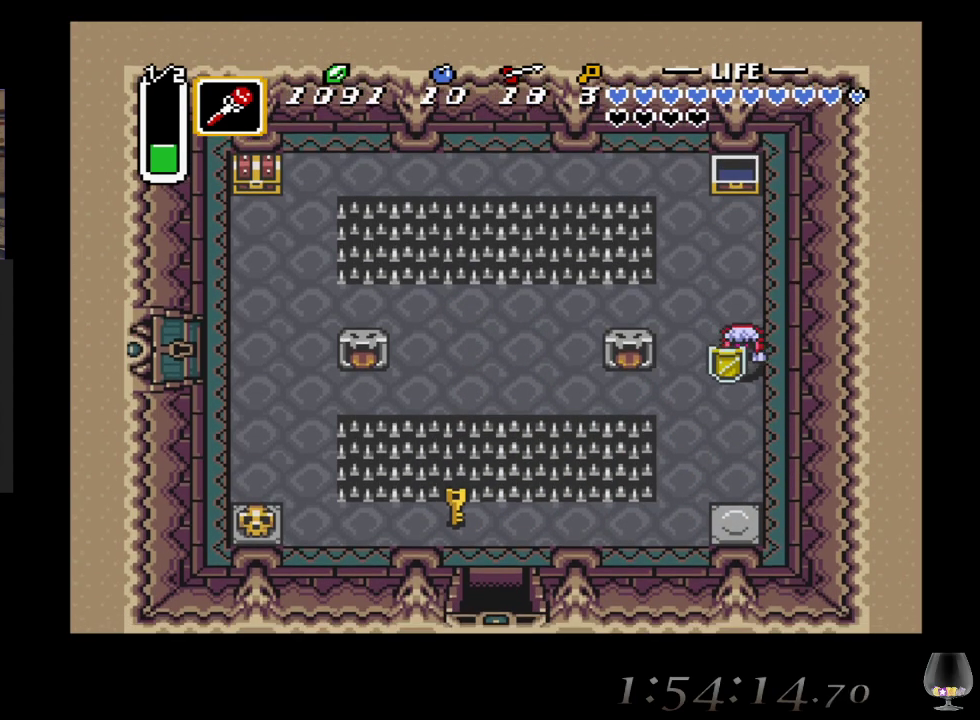
{"buttons": [], "left_stick": "down", "events": []}
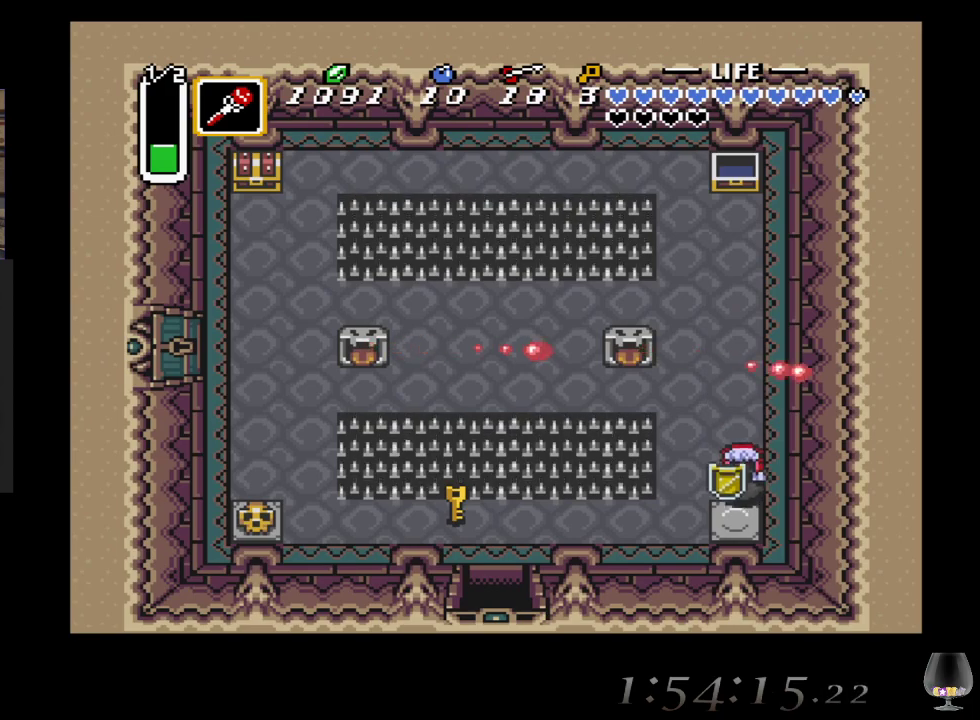
{"buttons": [], "left_stick": "left", "events": [[67, "left_stick", "down-left"], [300, "left_stick", "left"]]}
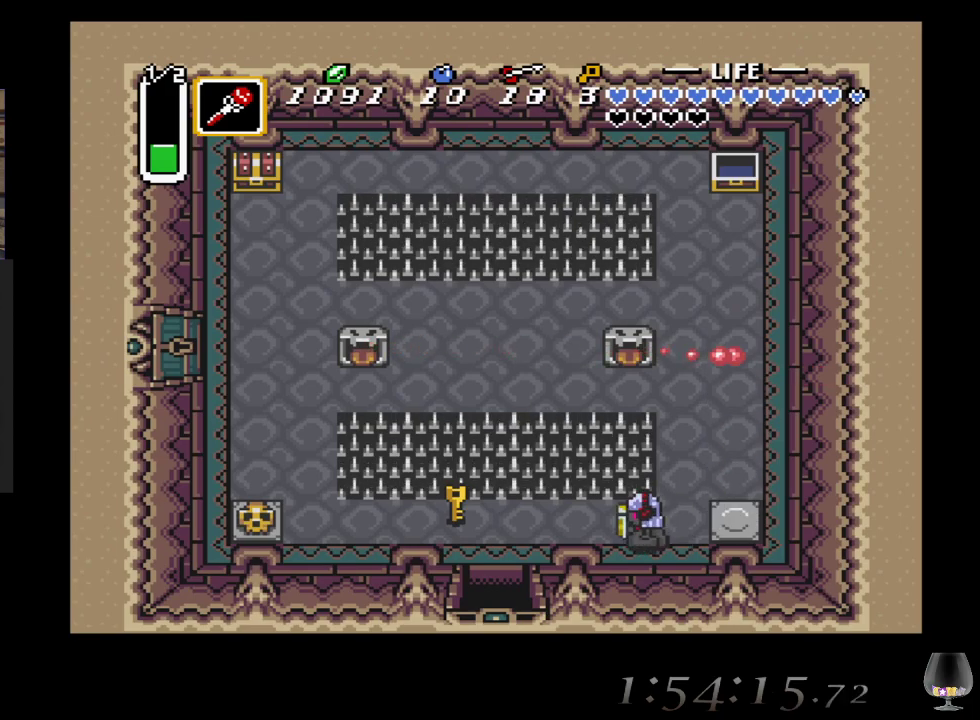
{"buttons": [], "left_stick": "left", "events": []}
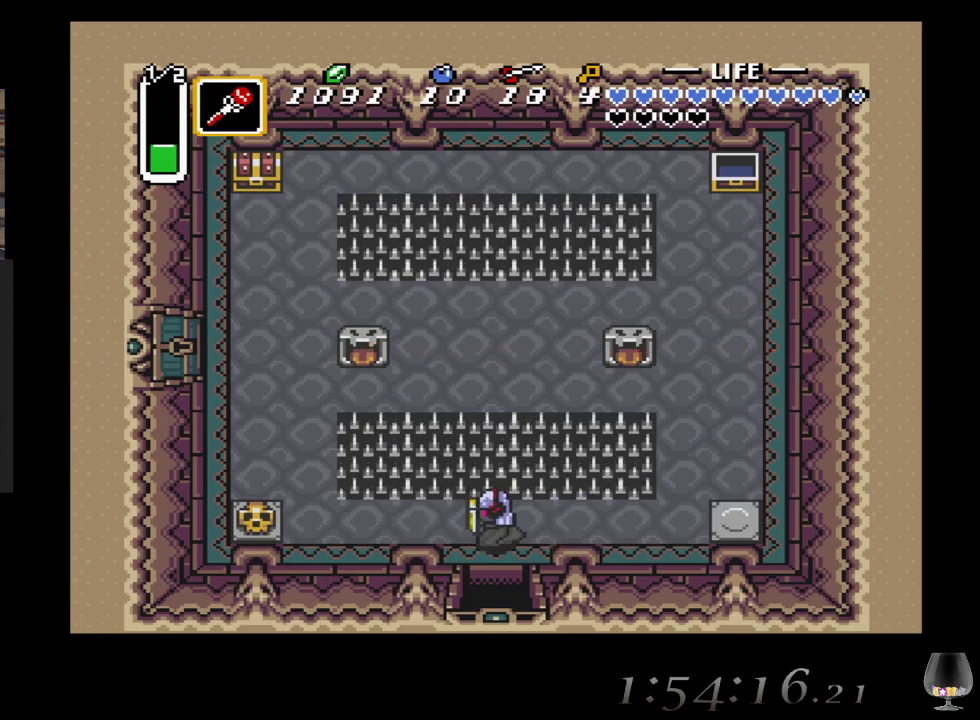
{"buttons": [], "left_stick": "left", "events": []}
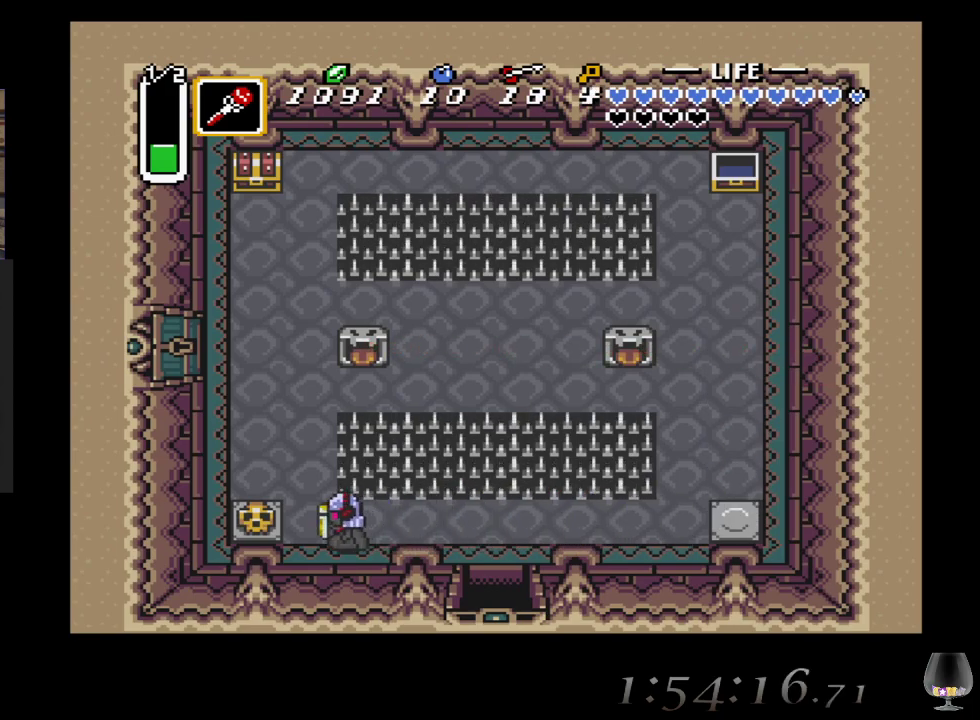
{"buttons": [], "left_stick": "up-left", "events": [[150, "left_stick", "up"], [317, "left_stick", "up-left"]]}
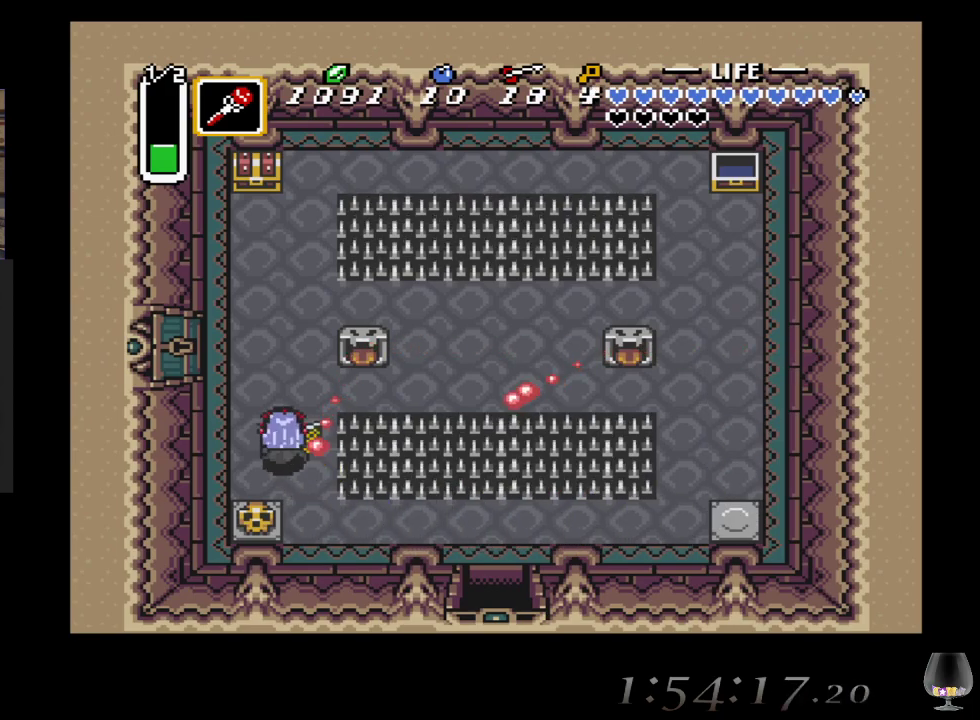
{"buttons": ["L1"], "left_stick": "up", "events": [[100, "left_stick", "up"], [200, "L1", "down"], [317, "L1", "up"], [483, "L1", "down"]]}
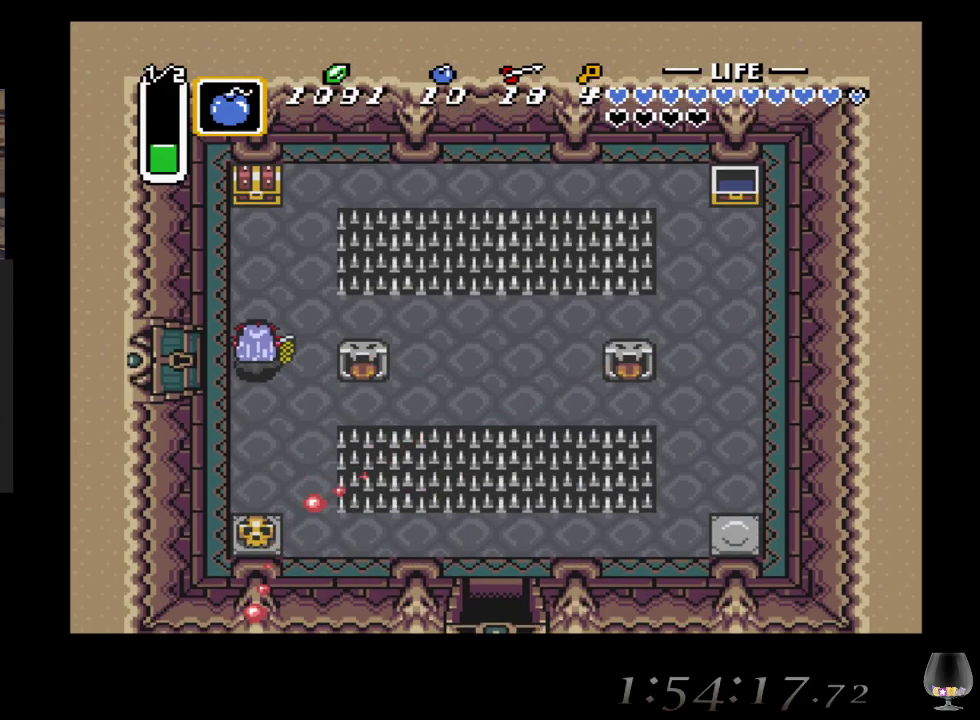
{"buttons": [], "left_stick": "up", "events": [[100, "L1", "up"]]}
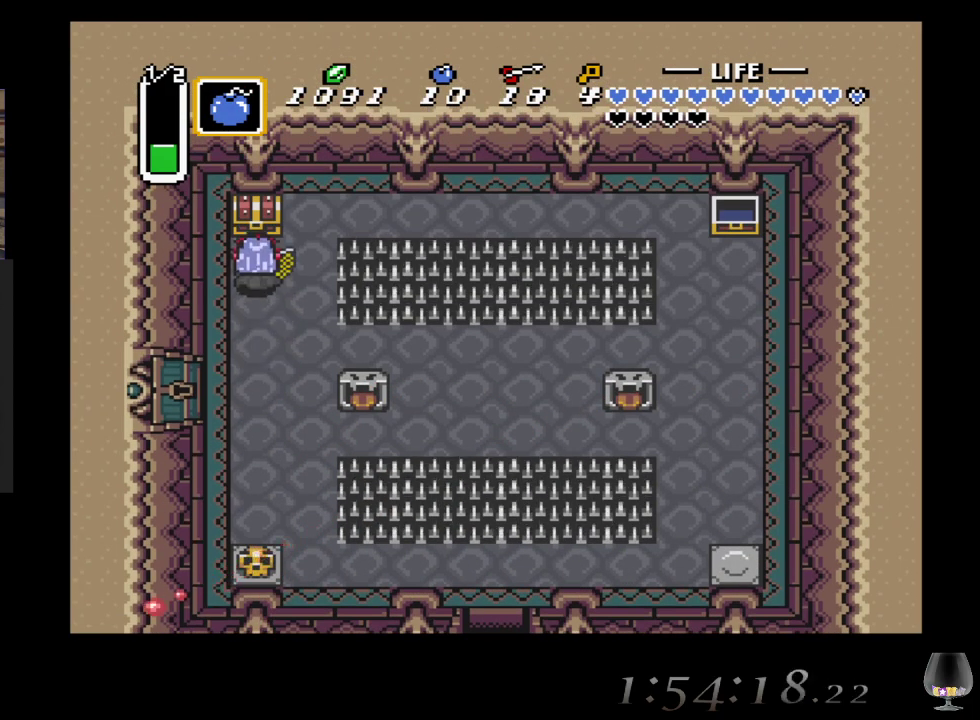
{"buttons": [], "left_stick": "center", "events": [[83, "CIRCLE", "down"], [250, "CIRCLE", "up"], [250, "left_stick", "center"]]}
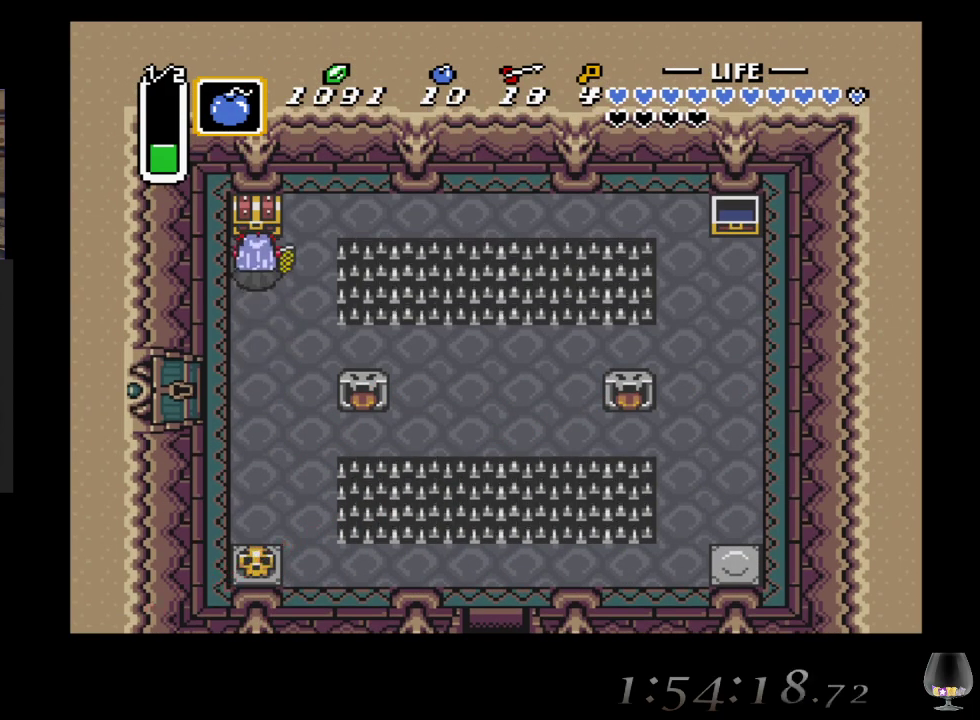
{"buttons": [], "left_stick": "center", "events": [[100, "left_stick", "up"], [233, "CIRCLE", "down"], [383, "left_stick", "center"], [417, "CIRCLE", "up"]]}
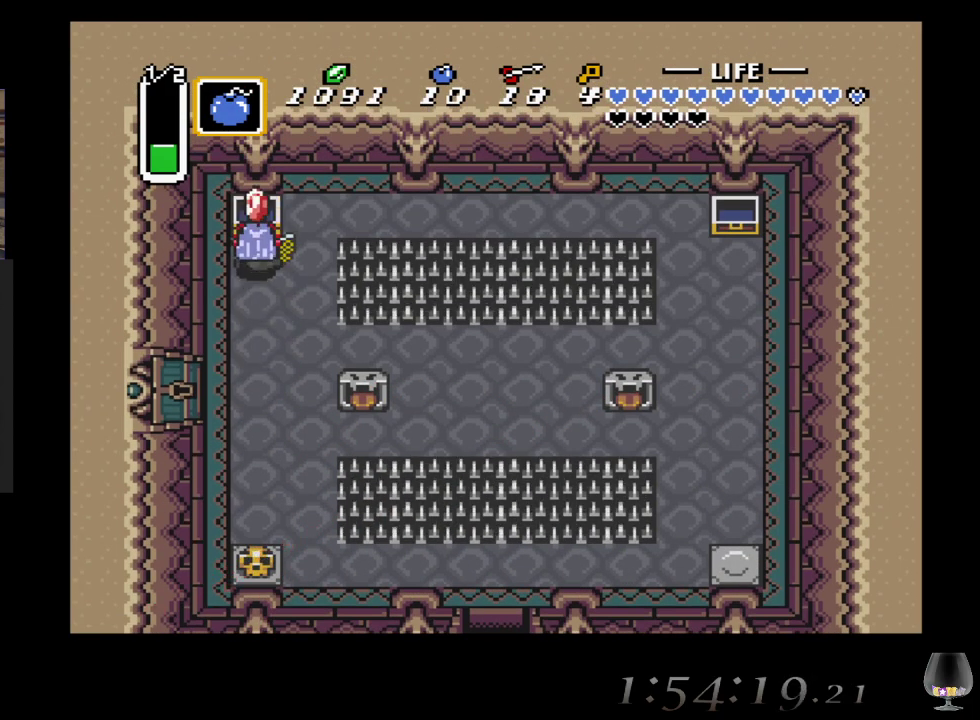
{"buttons": [], "left_stick": "down", "events": [[417, "left_stick", "down"]]}
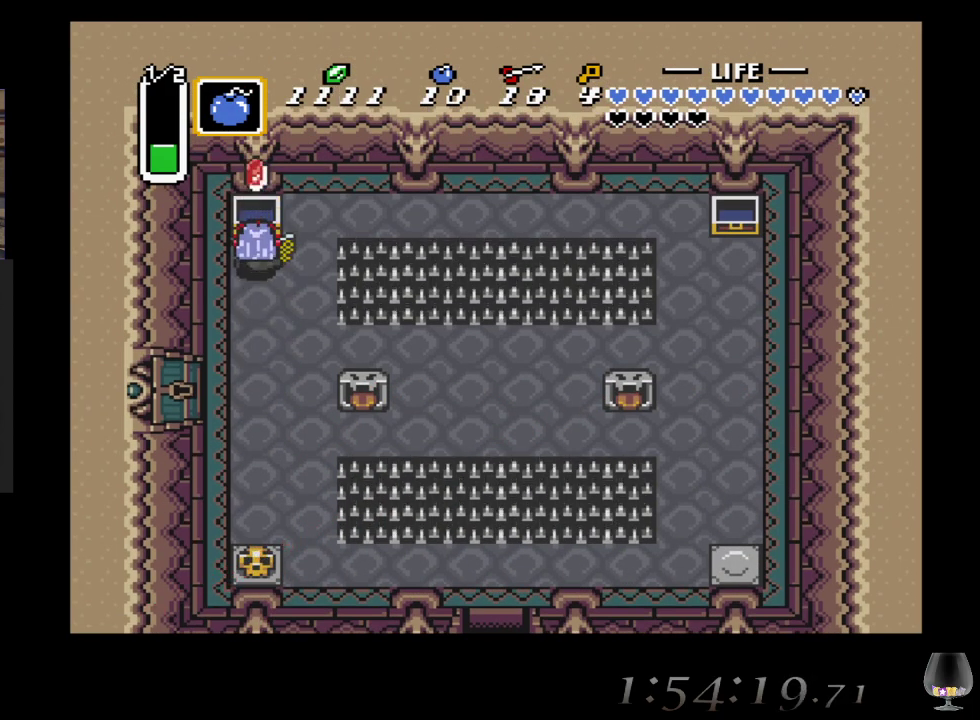
{"buttons": [], "left_stick": "down", "events": []}
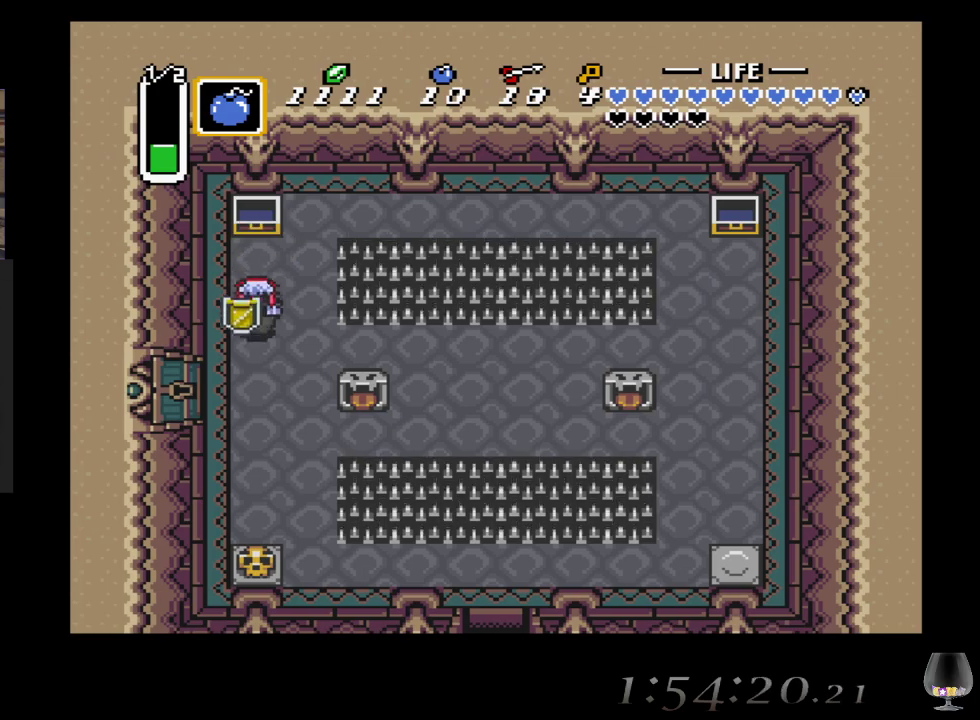
{"buttons": [], "left_stick": "left", "events": [[350, "left_stick", "left"]]}
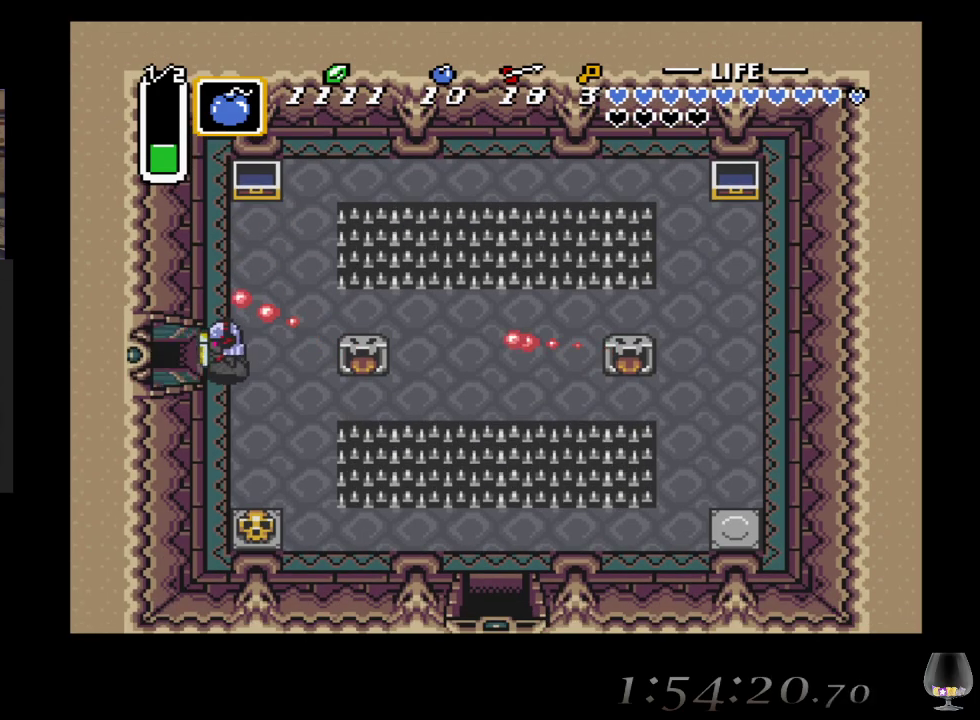
{"buttons": [], "left_stick": "left", "events": []}
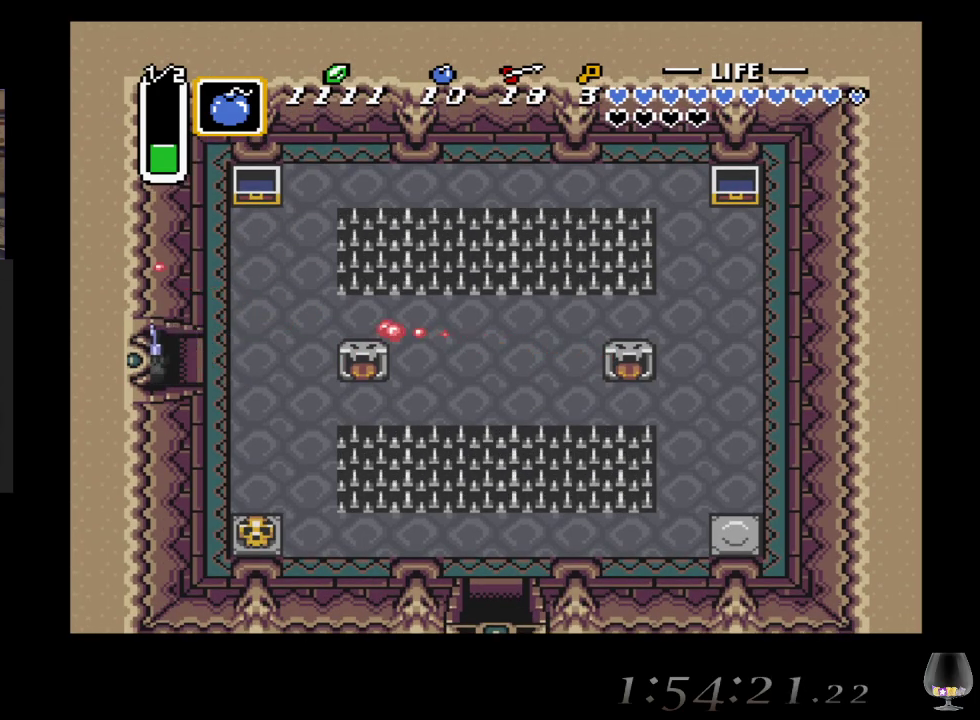
{"buttons": [], "left_stick": "left", "events": []}
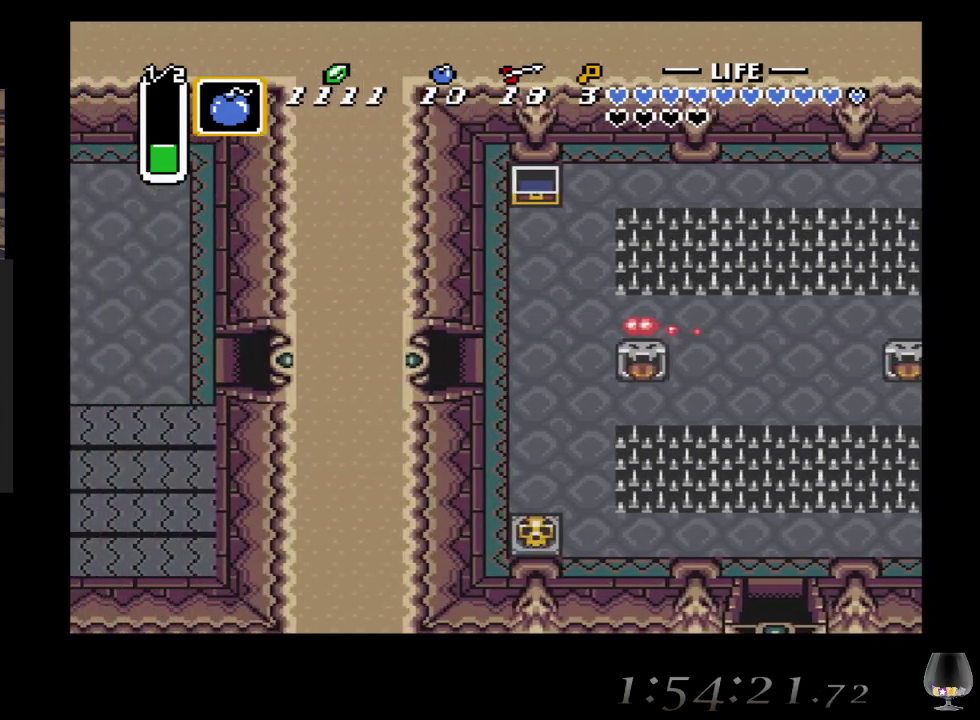
{"buttons": [], "left_stick": "center", "events": [[167, "left_stick", "center"]]}
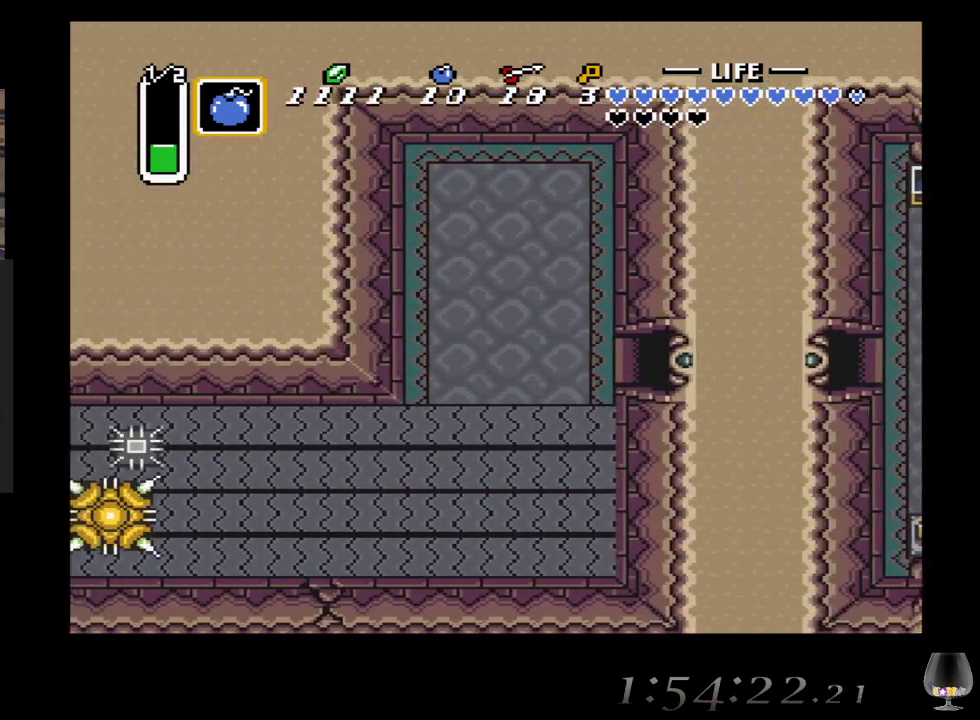
{"buttons": [], "left_stick": "left", "events": [[167, "left_stick", "left"]]}
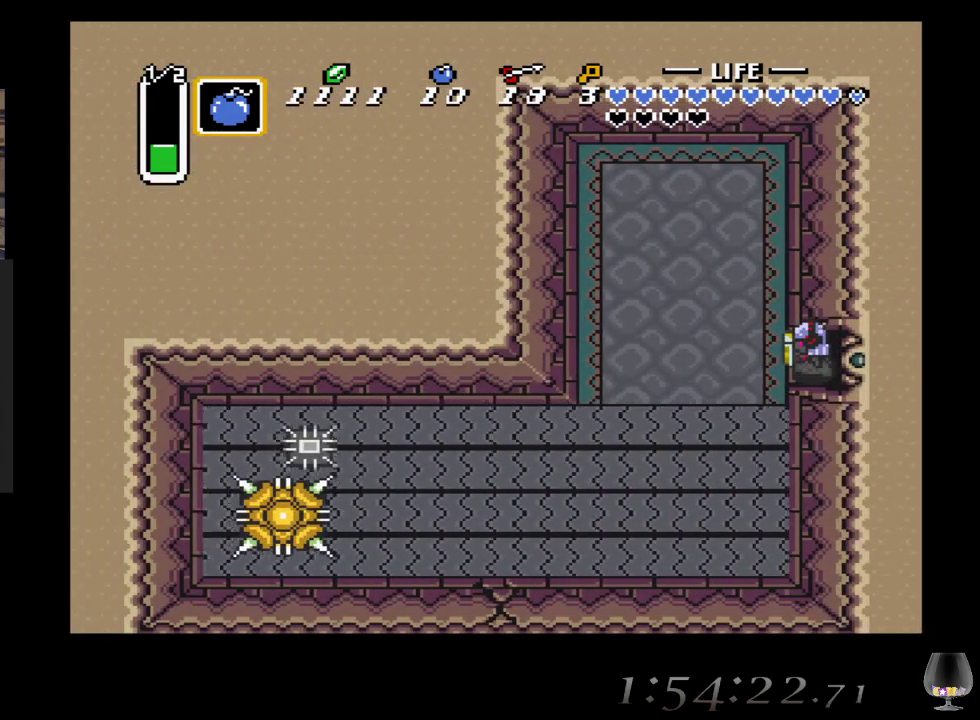
{"buttons": [], "left_stick": "left", "events": []}
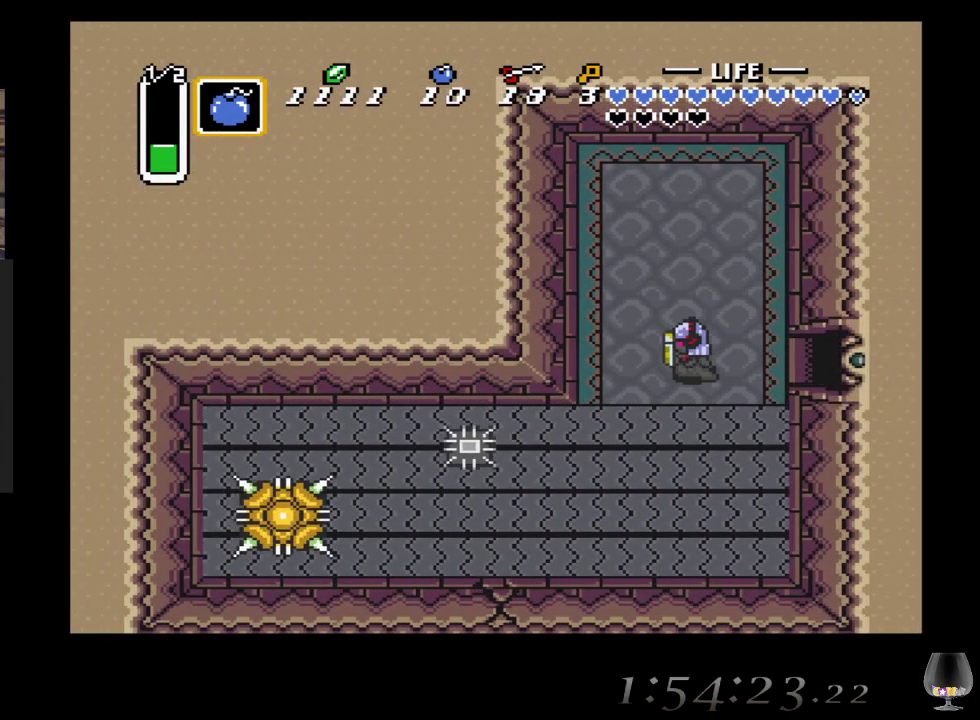
{"buttons": ["CIRCLE"], "left_stick": "center", "events": [[117, "SQUARE", "down"], [183, "left_stick", "center"], [250, "SQUARE", "up"], [417, "CIRCLE", "down"]]}
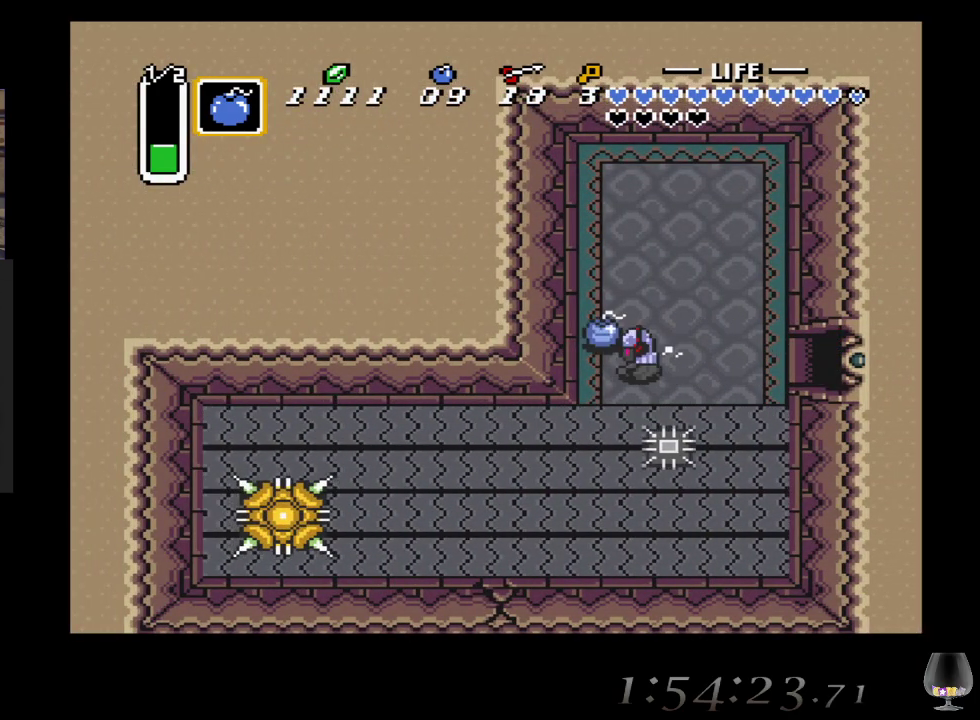
{"buttons": [], "left_stick": "center", "events": [[133, "CIRCLE", "up"], [333, "left_stick", "left"], [450, "left_stick", "center"]]}
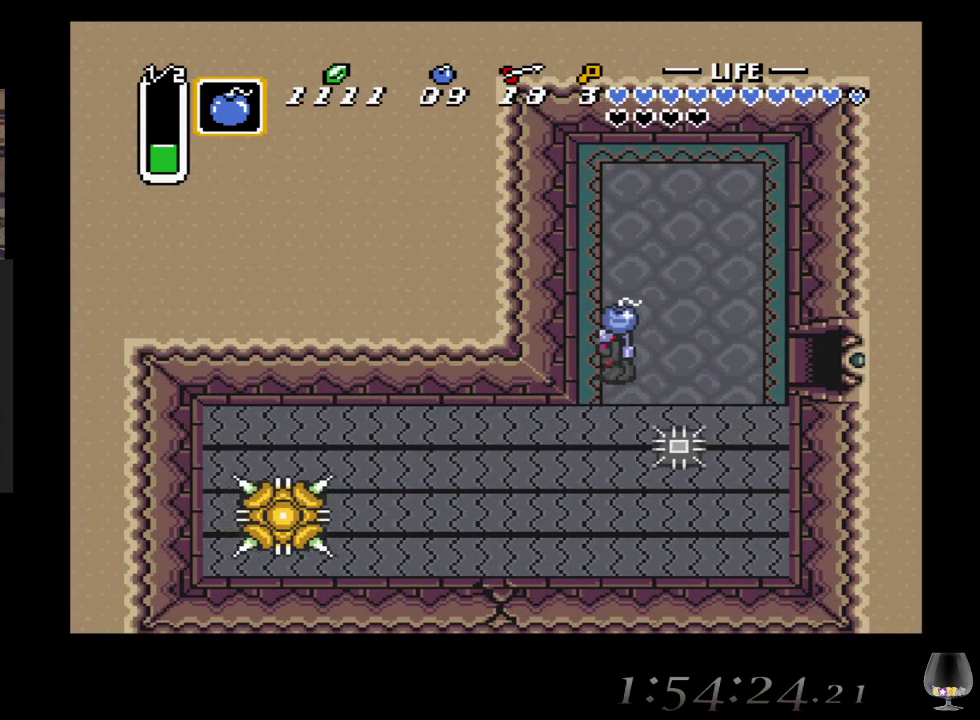
{"buttons": [], "left_stick": "center", "events": [[183, "left_stick", "down"], [250, "left_stick", "center"], [367, "CIRCLE", "down"], [483, "CIRCLE", "up"]]}